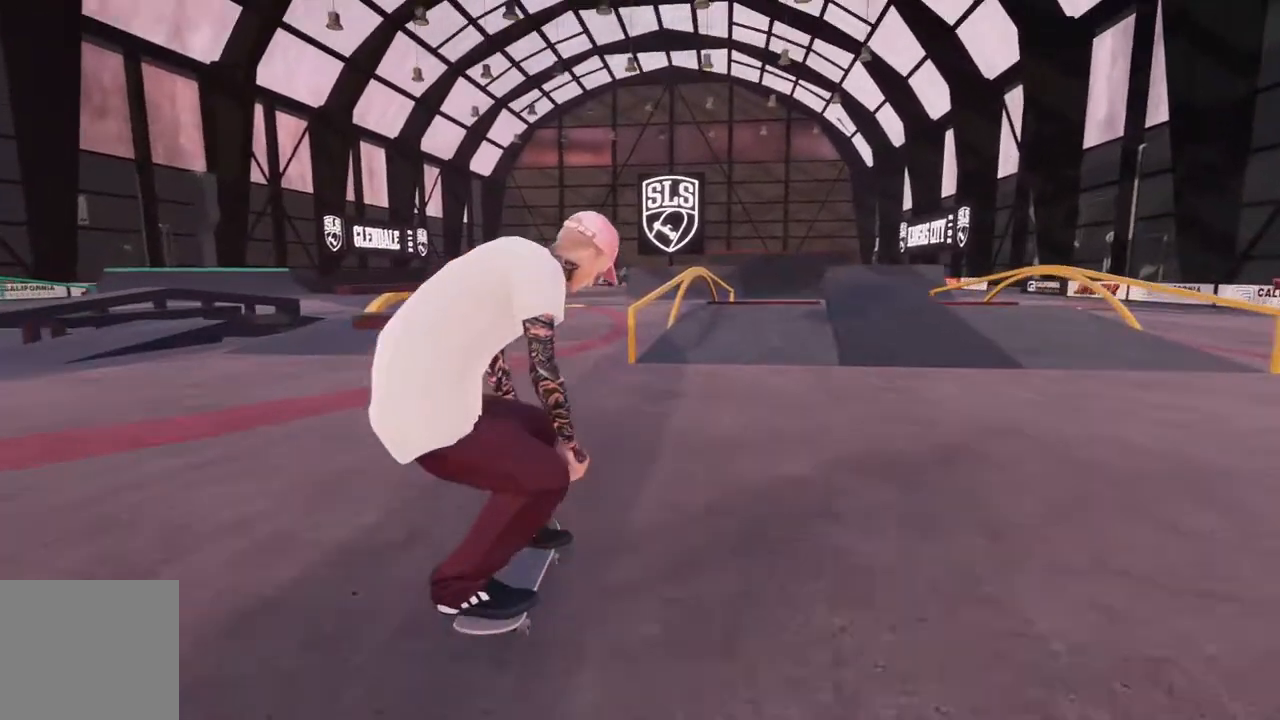
Gameplay with a controller (Xbox layout); each line is a JSON object with the inputs held at the frame after it. "events" lists button and stick changes between this image and that frame as [ms after this image, input, new state], when the widget could be followed in between.
{"buttons": [], "left_stick": "center", "right_stick": "center", "events": [[200, "R2", "up"]]}
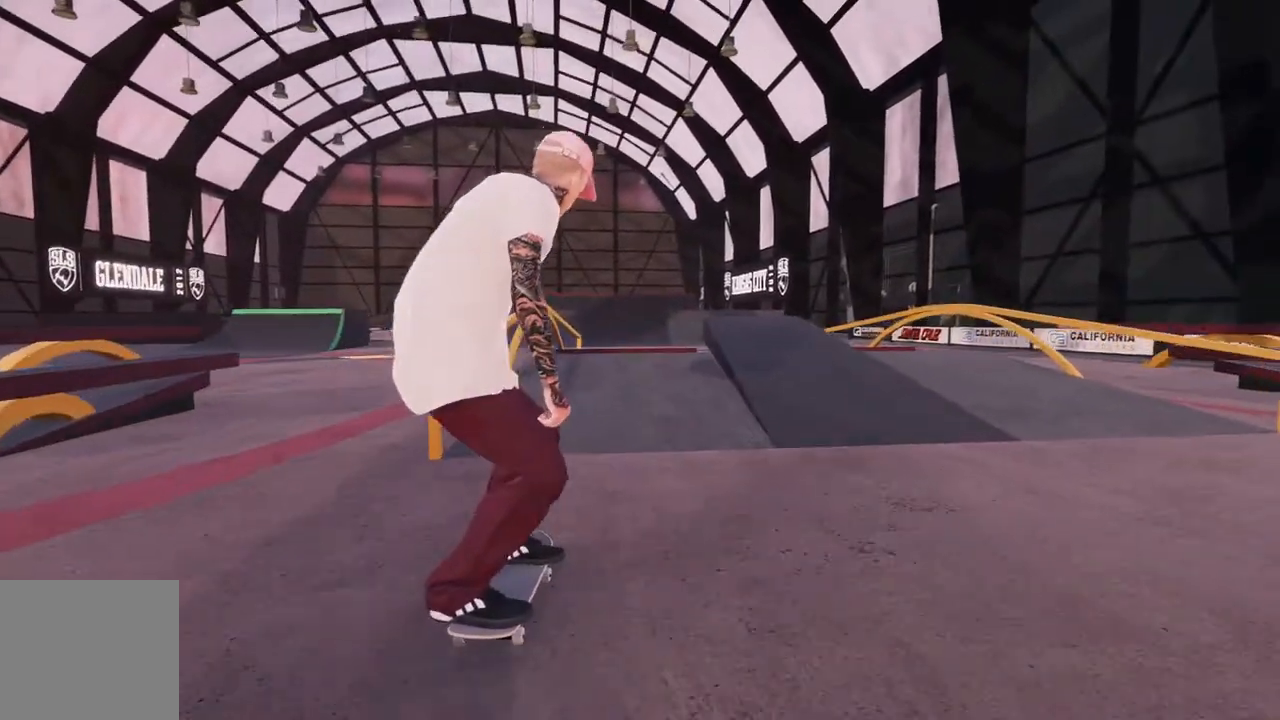
{"buttons": ["L2"], "left_stick": "center", "right_stick": "center", "events": [[17, "L2", "down"], [283, "L2", "up"], [433, "L2", "down"]]}
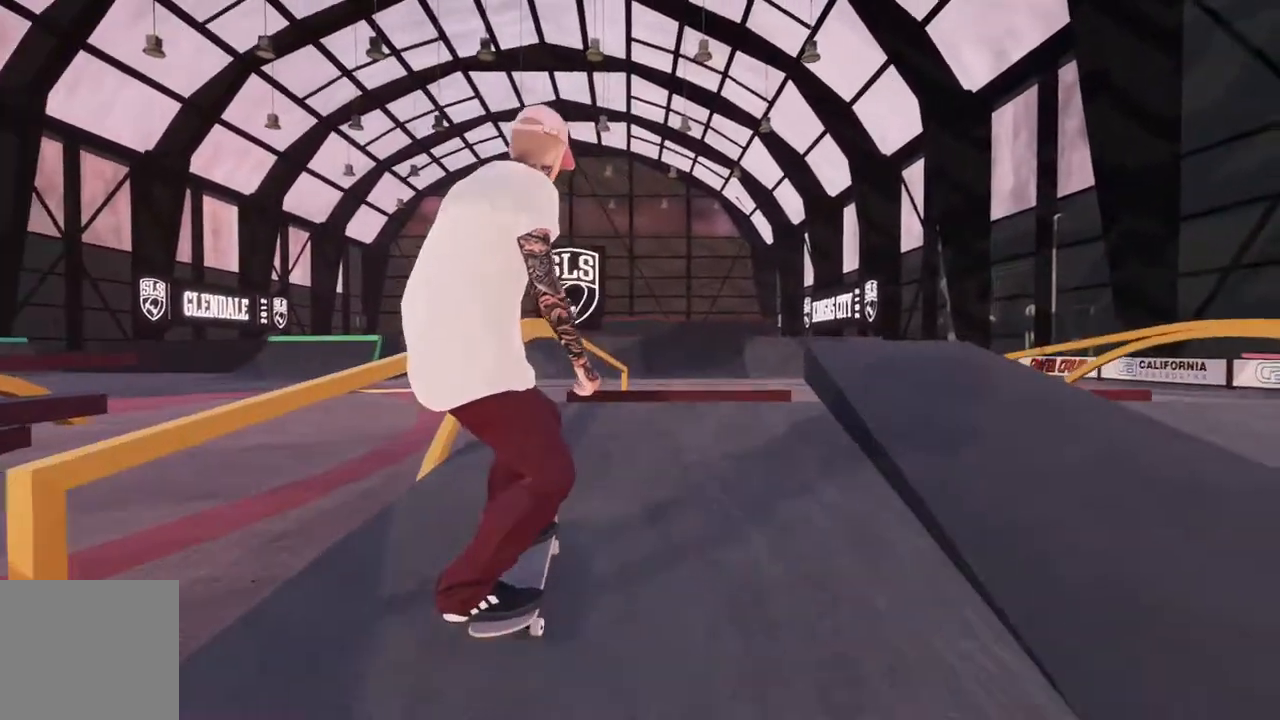
{"buttons": ["L2"], "left_stick": "center", "right_stick": "center", "events": [[100, "L2", "up"], [233, "right_stick", "down"], [267, "left_stick", "down-right"], [417, "left_stick", "center"], [417, "right_stick", "center"], [483, "L2", "down"]]}
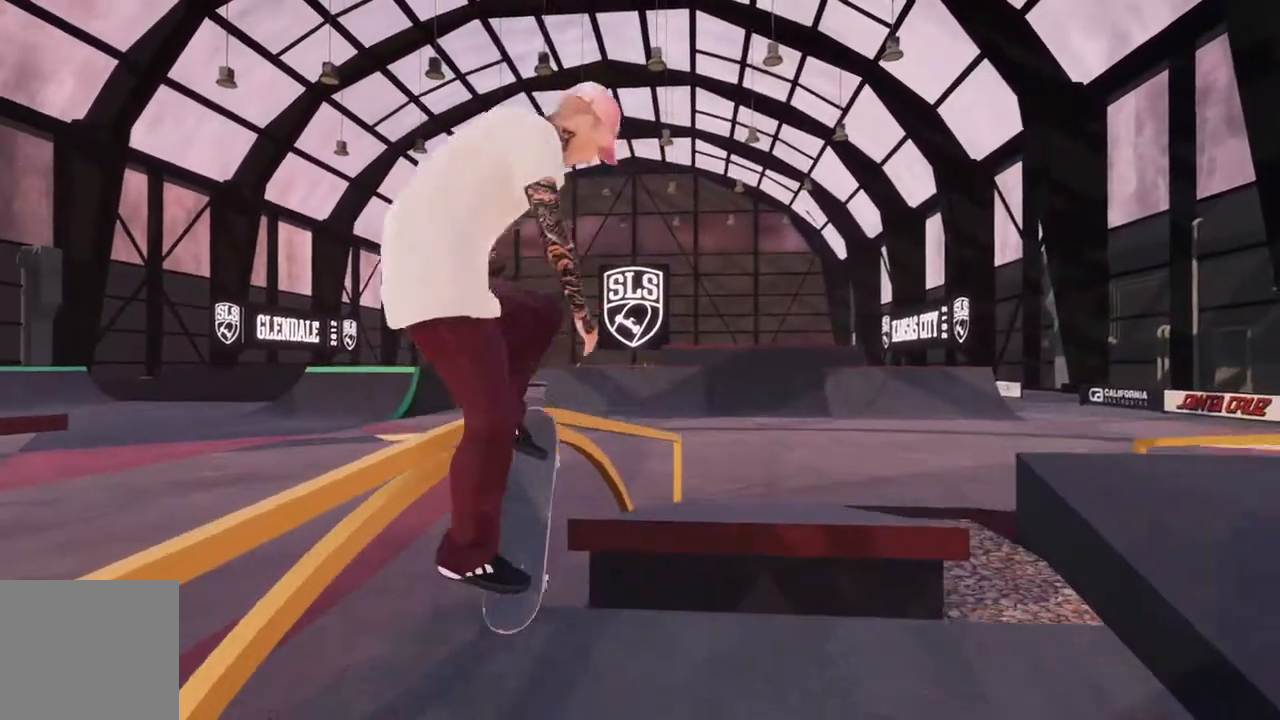
{"buttons": [], "left_stick": "center", "right_stick": "center", "events": [[100, "left_stick", "up"], [217, "L2", "up"], [233, "left_stick", "center"]]}
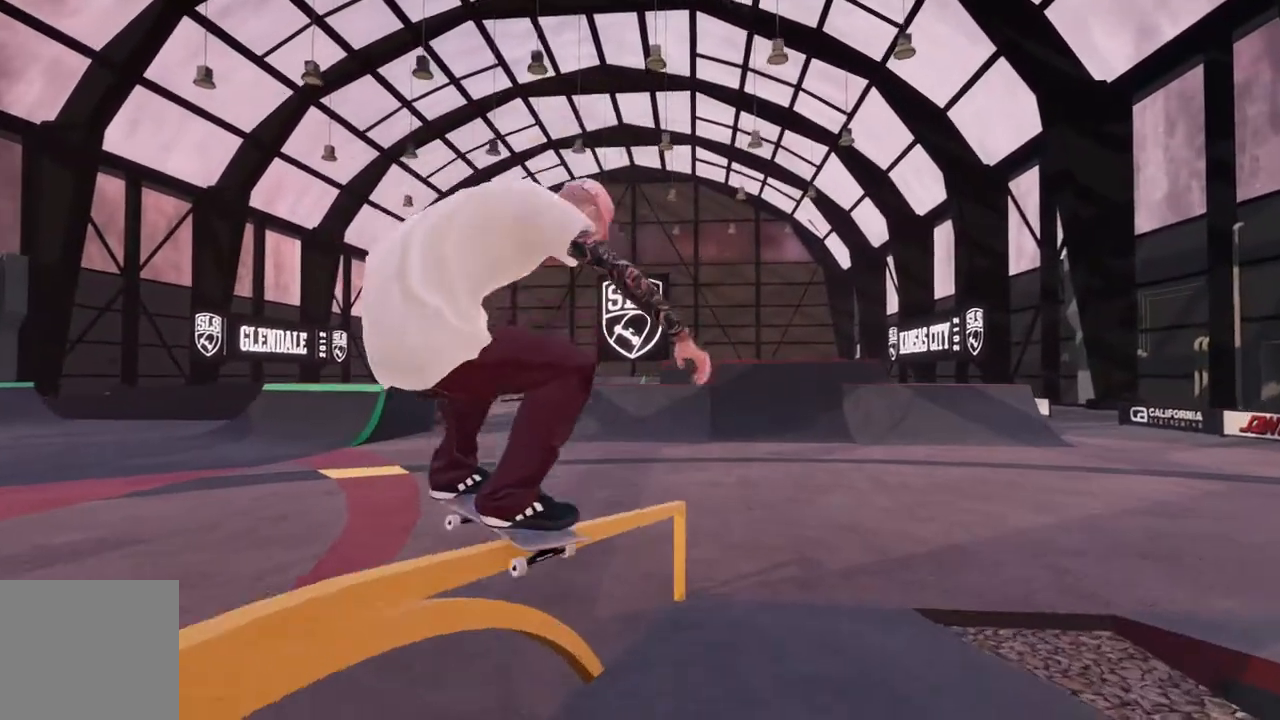
{"buttons": ["R2"], "left_stick": "center", "right_stick": "center", "events": [[467, "R2", "down"]]}
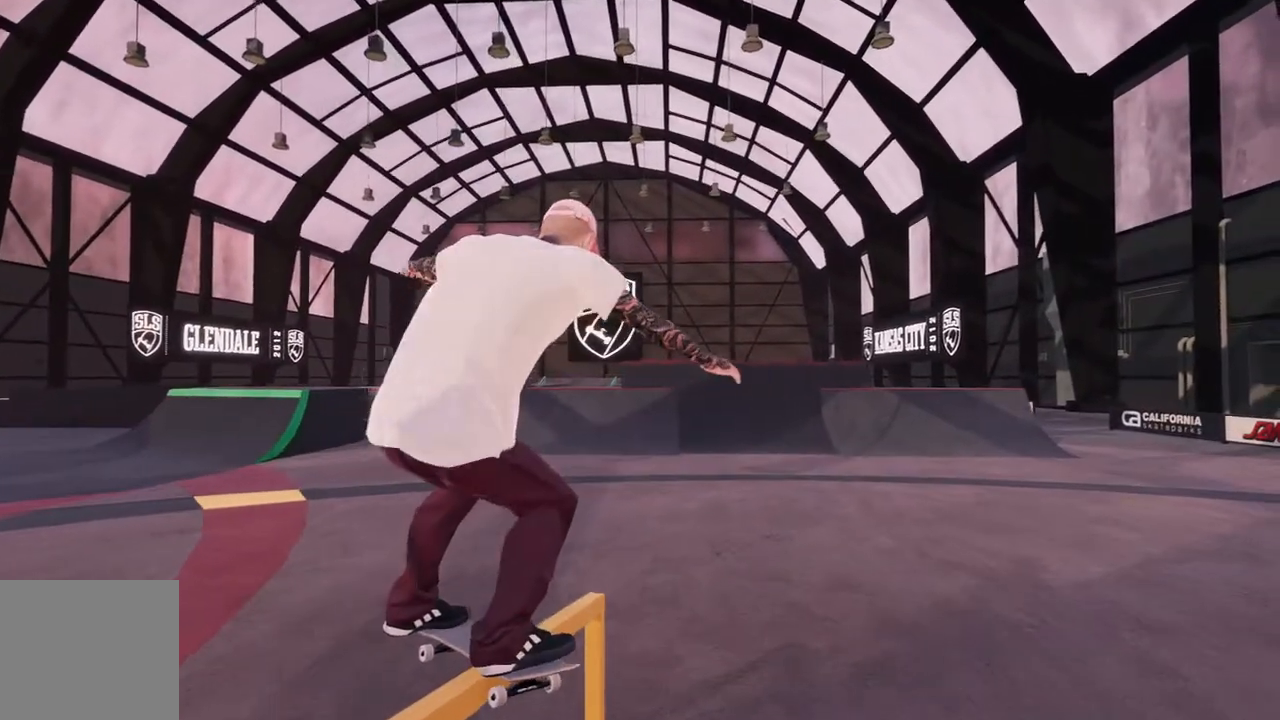
{"buttons": ["R2"], "left_stick": "up-right", "right_stick": "center", "events": [[350, "left_stick", "up-right"]]}
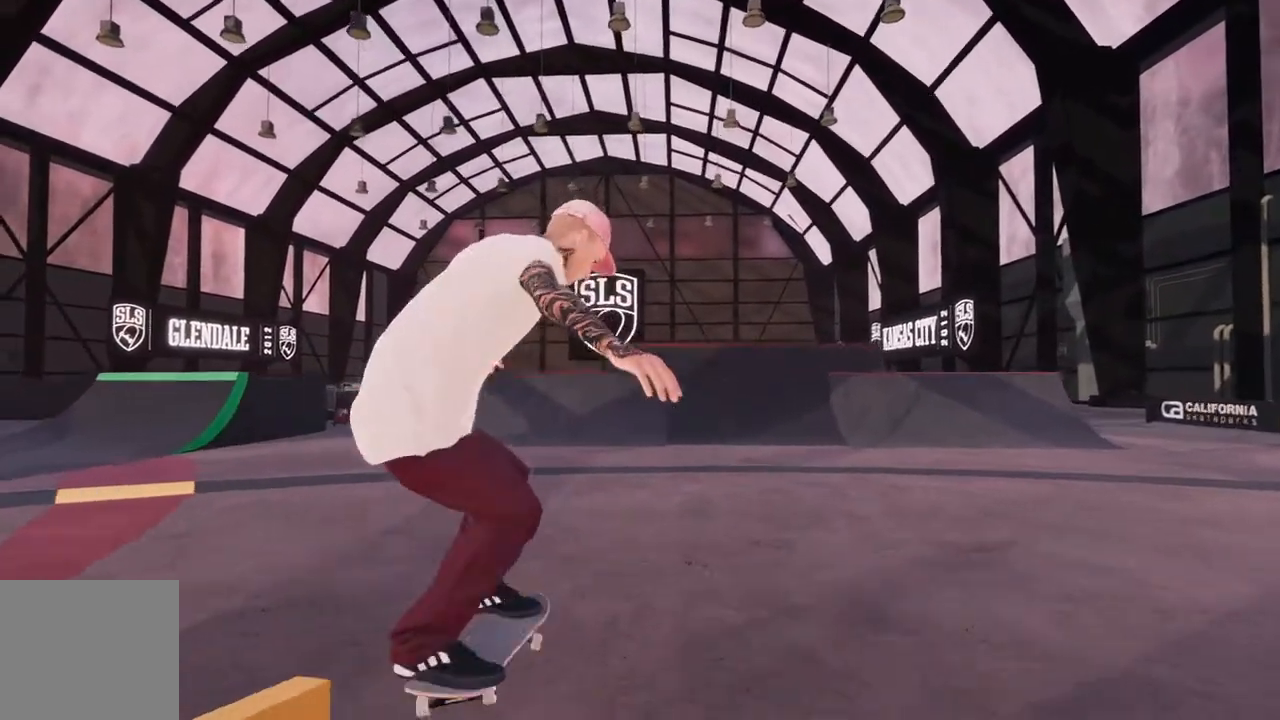
{"buttons": ["A", "L2"], "left_stick": "center", "right_stick": "center", "events": [[33, "R2", "up"], [100, "left_stick", "center"], [233, "A", "down"], [467, "L2", "down"]]}
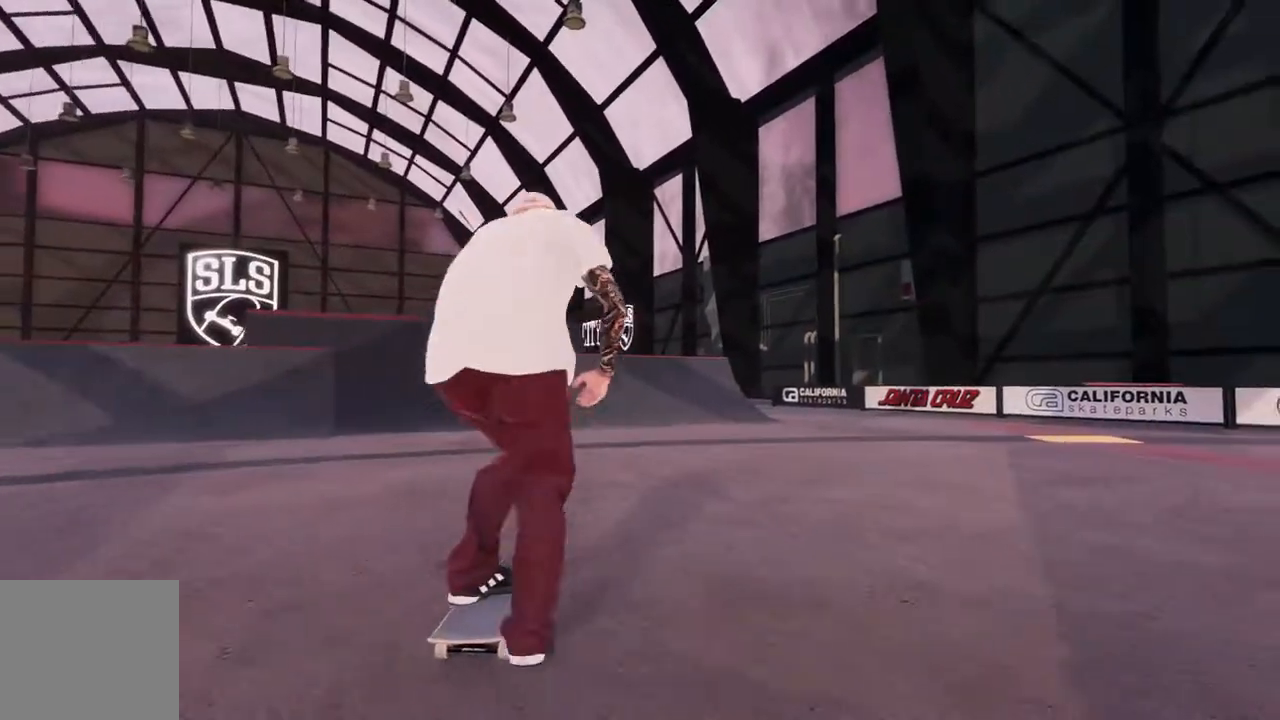
{"buttons": ["L2"], "left_stick": "center", "right_stick": "center", "events": [[200, "L2", "up"], [233, "A", "up"], [317, "L2", "down"]]}
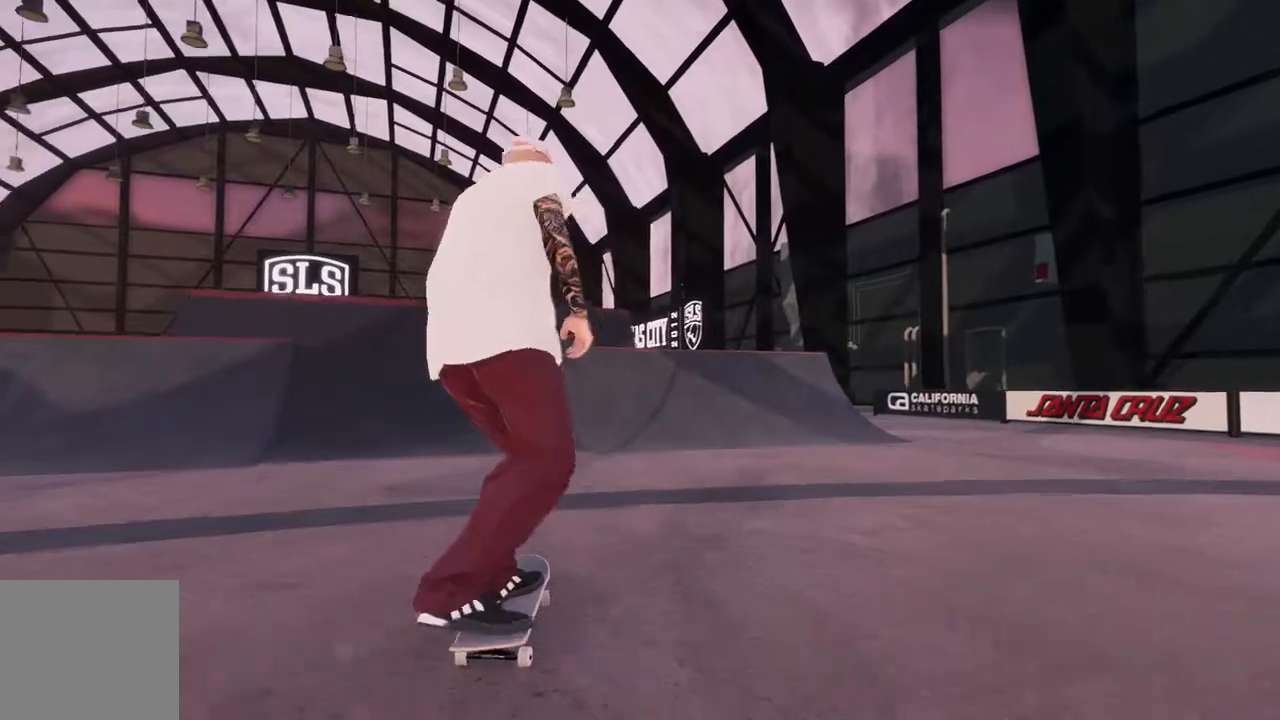
{"buttons": ["L2"], "left_stick": "center", "right_stick": "center", "events": [[100, "A", "down"], [133, "L2", "up"], [250, "L2", "down"], [317, "A", "up"]]}
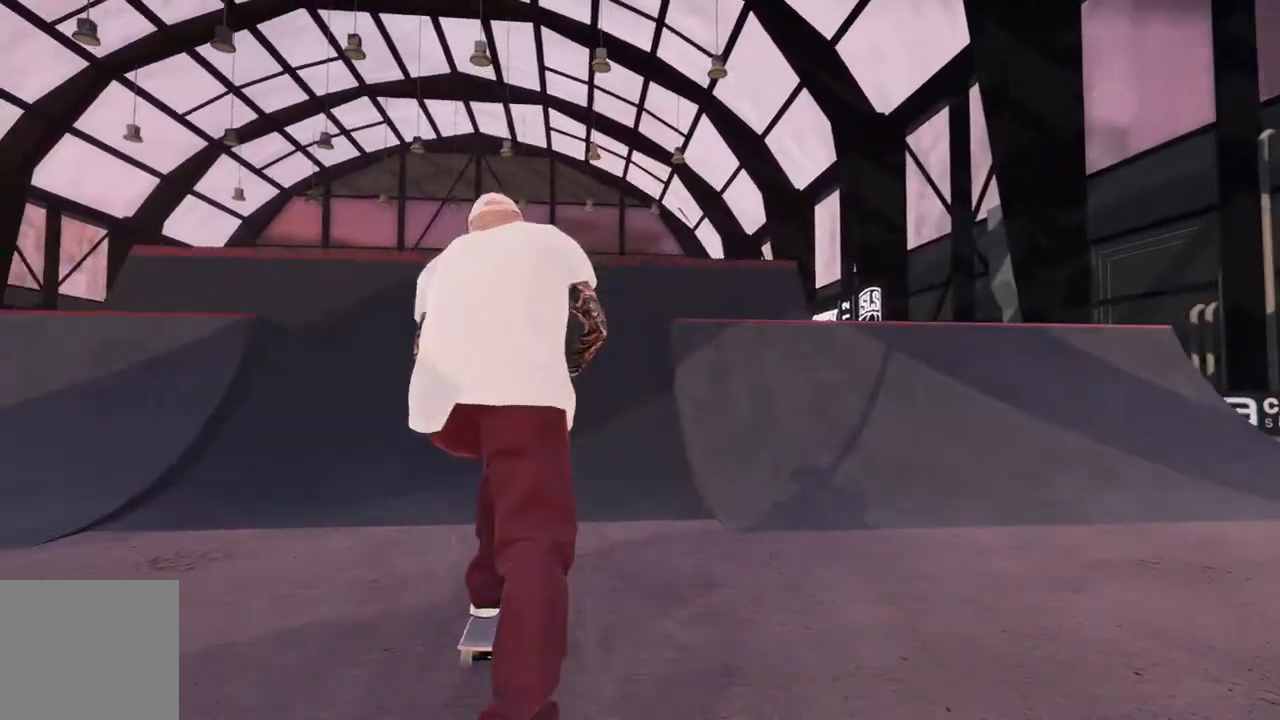
{"buttons": ["L2"], "left_stick": "center", "right_stick": "center", "events": [[150, "right_stick", "down"], [200, "L2", "up"], [283, "left_stick", "down"], [433, "left_stick", "center"], [450, "L2", "down"], [450, "right_stick", "center"]]}
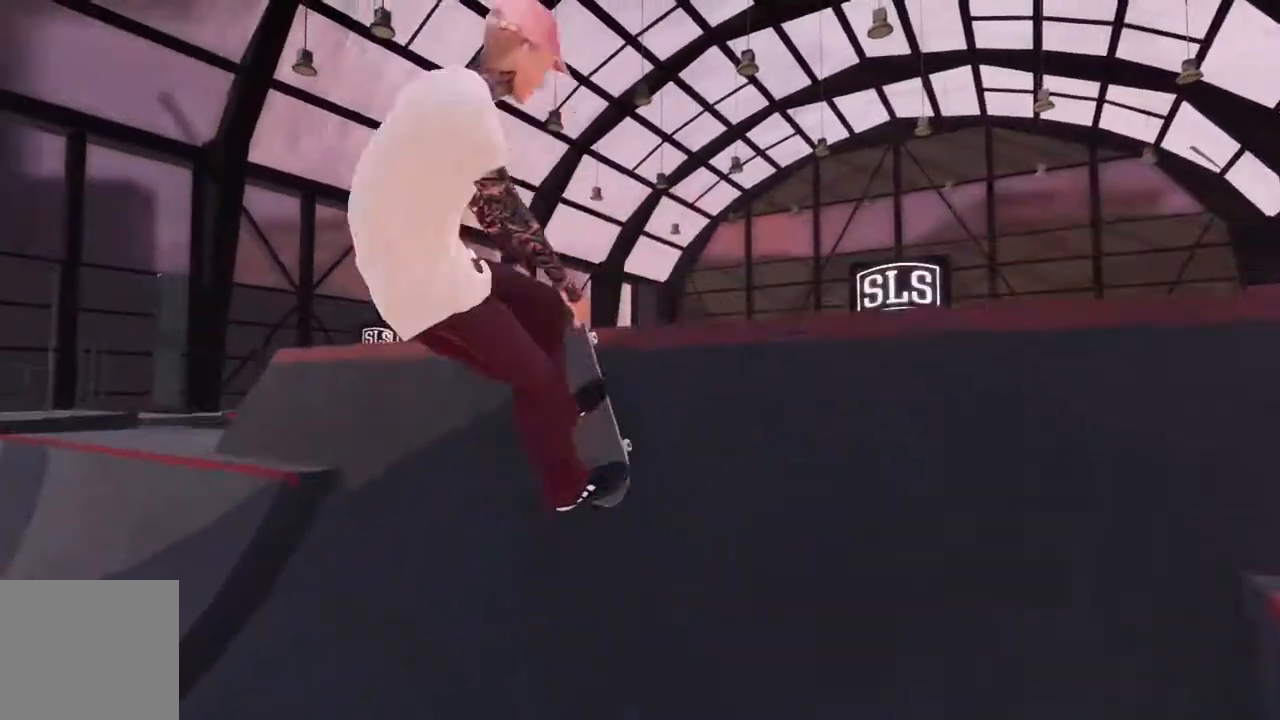
{"buttons": [], "left_stick": "up", "right_stick": "up", "events": [[33, "left_stick", "up"], [183, "right_stick", "up"], [350, "L2", "up"]]}
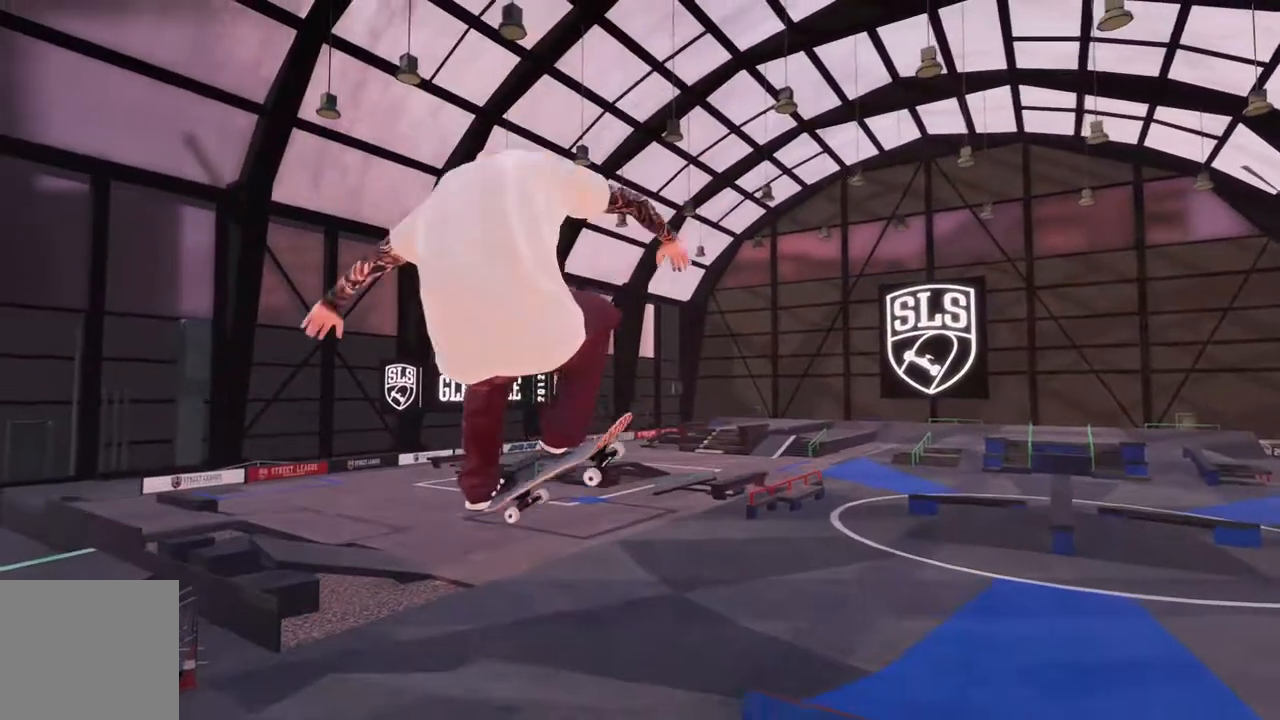
{"buttons": [], "left_stick": "center", "right_stick": "center", "events": [[183, "L2", "down"], [367, "left_stick", "center"], [367, "right_stick", "center"], [383, "L2", "up"]]}
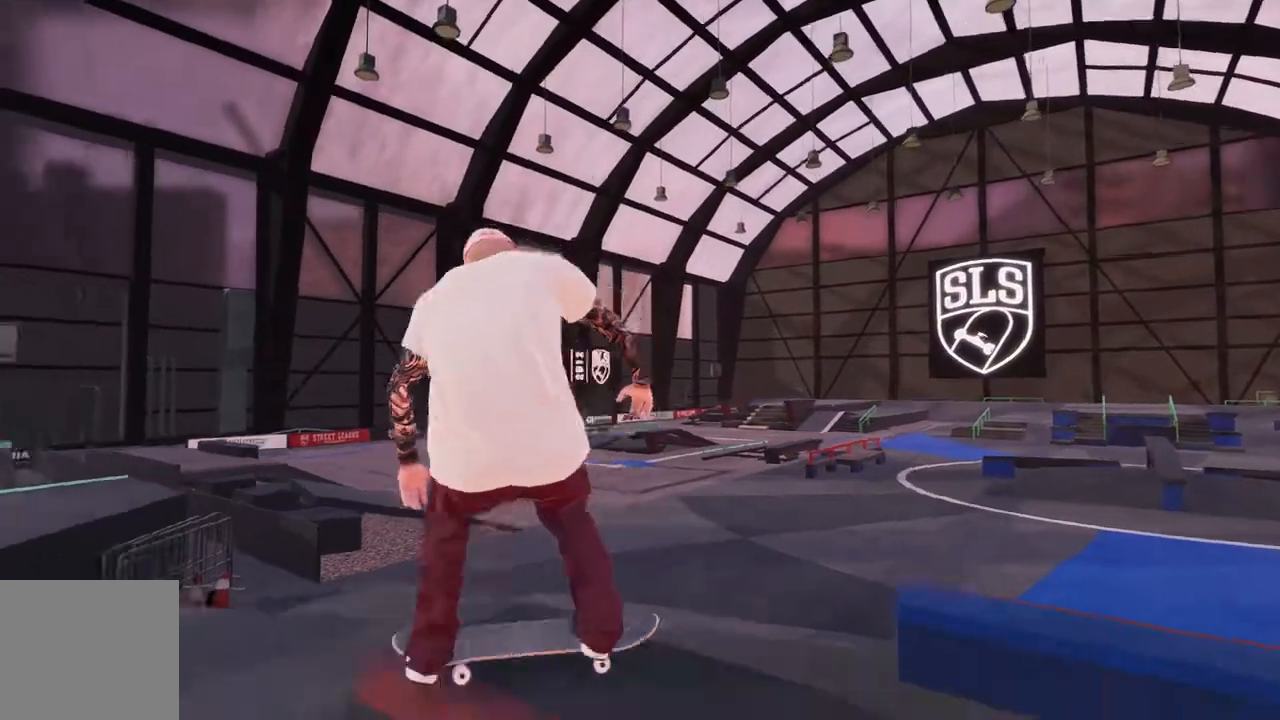
{"buttons": [], "left_stick": "center", "right_stick": "center", "events": []}
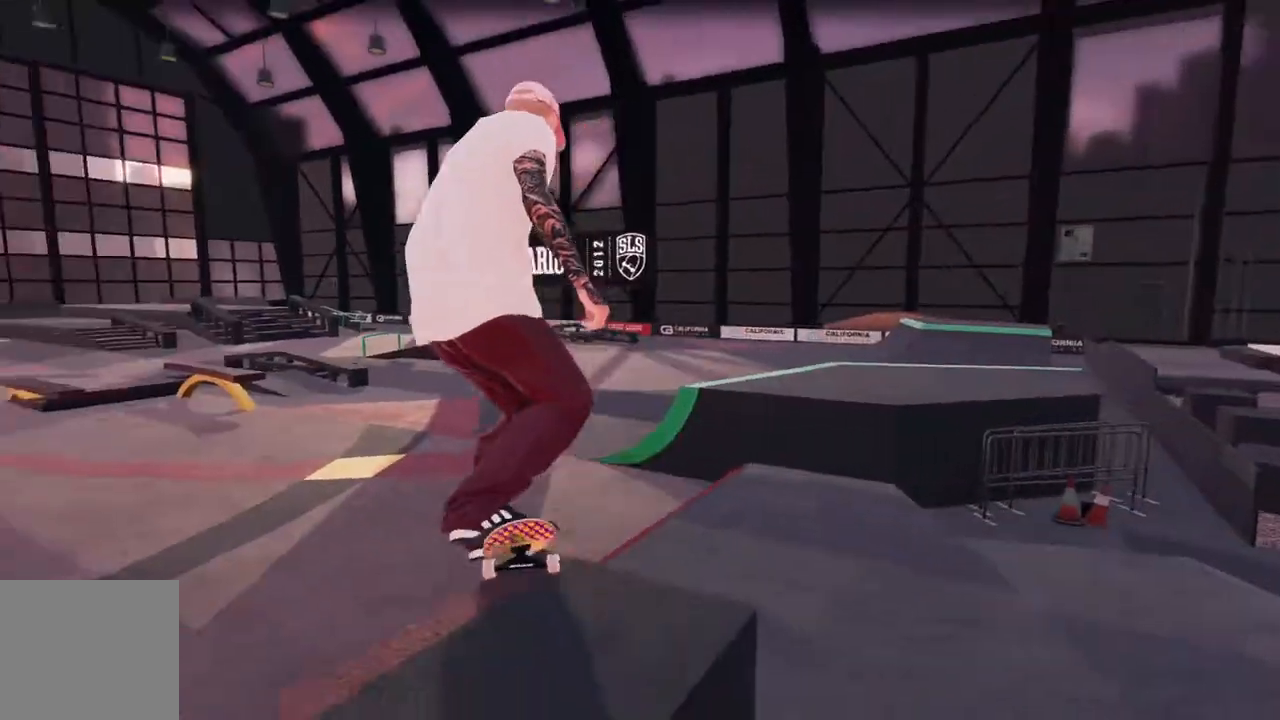
{"buttons": [], "left_stick": "center", "right_stick": "center", "events": []}
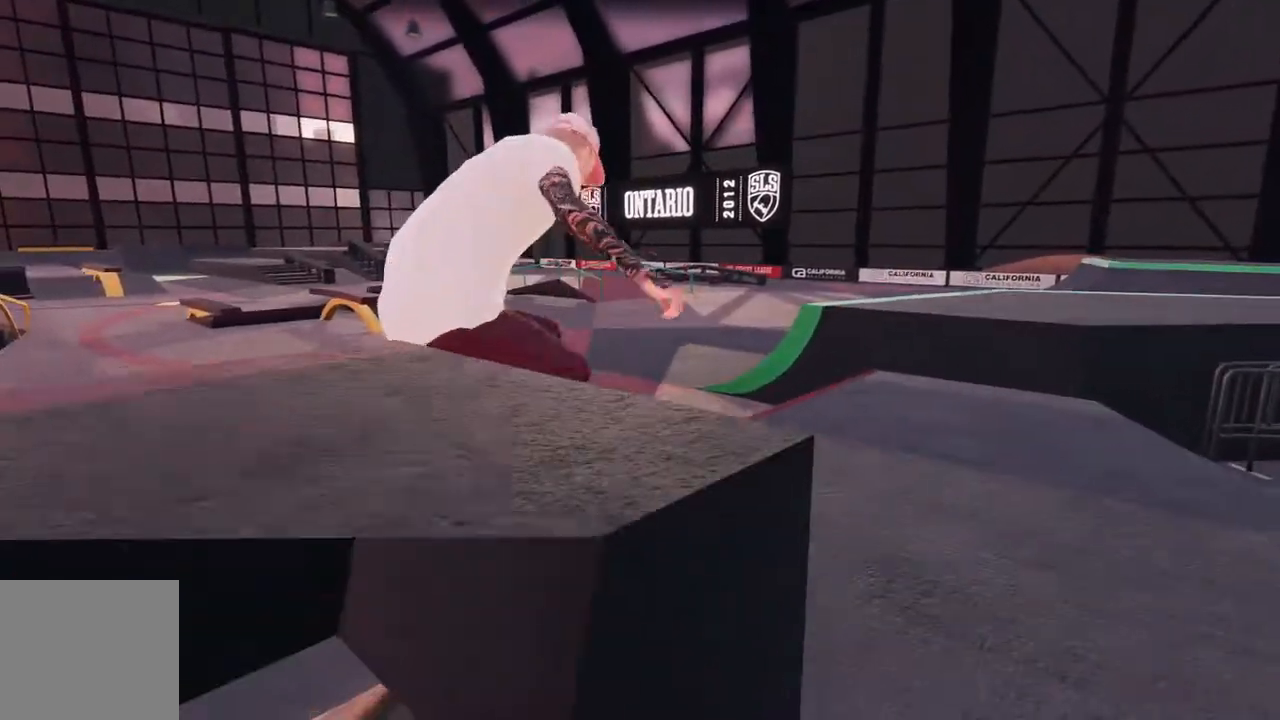
{"buttons": [], "left_stick": "center", "right_stick": "center", "events": []}
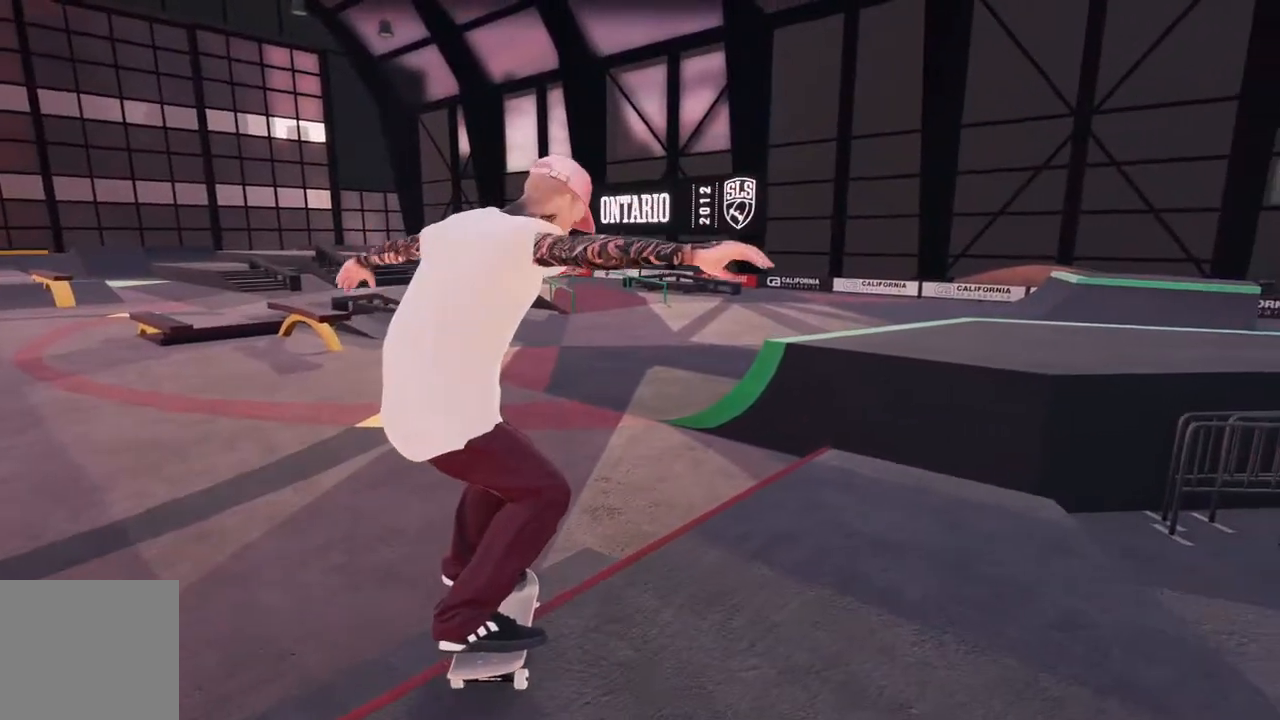
{"buttons": [], "left_stick": "up", "right_stick": "center", "events": [[400, "left_stick", "up"]]}